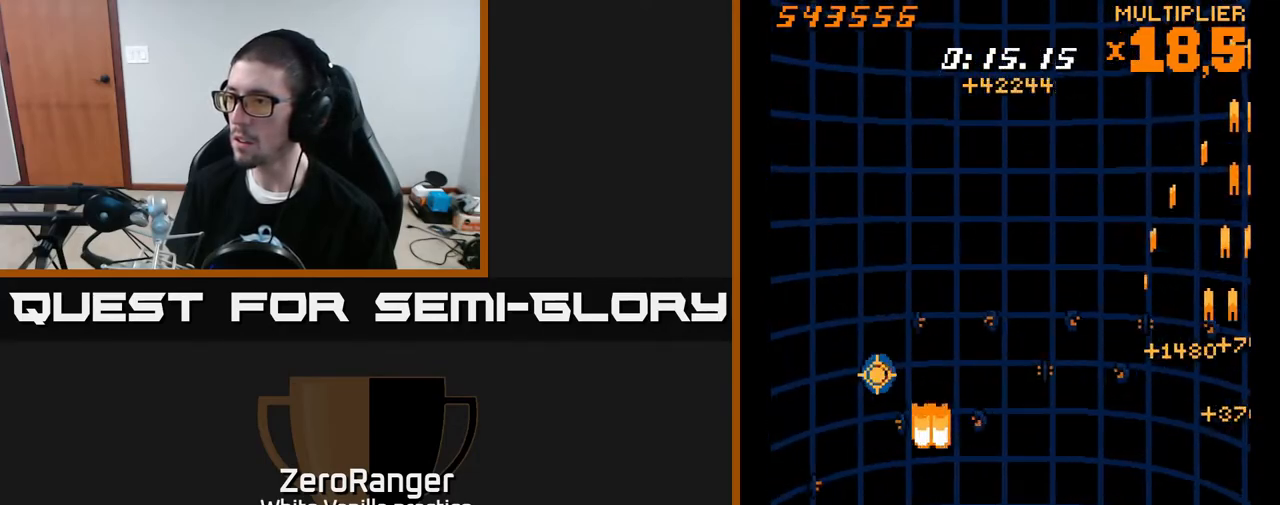
Gameplay with a controller (Xbox layout); each line is a JSON object with the inputs held at the frame after it. "events" lists button and stick changes between this image and that frame as [ms after this image, input, new state], when the widget could be followed in between. Not read: left_stick.
{"buttons": ["L2", "DPAD_UP"], "right_stick": "center", "events": [[117, "DPAD_LEFT", "up"]]}
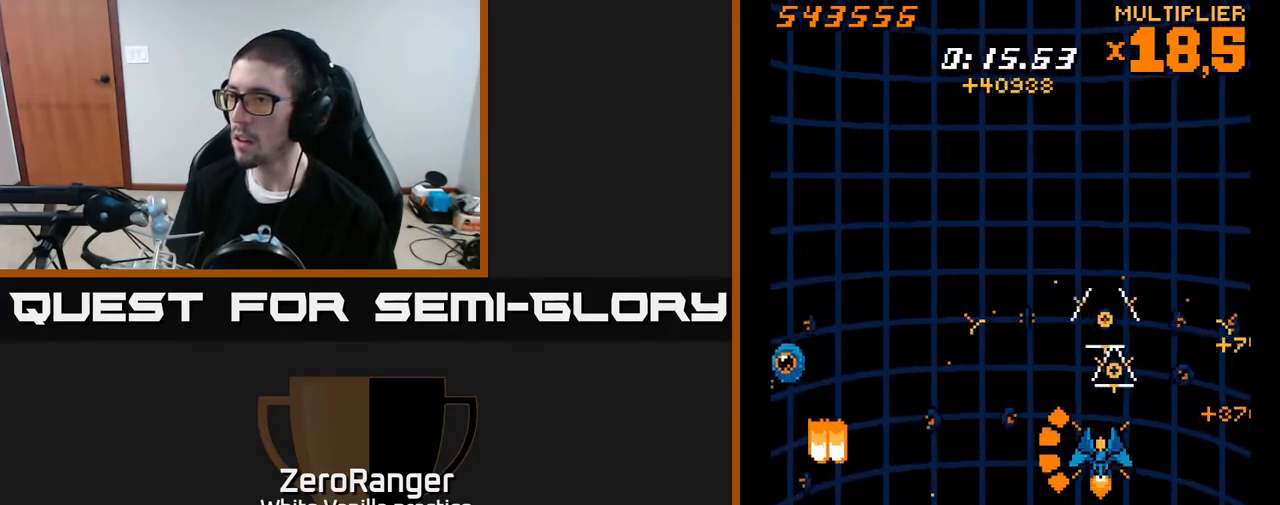
{"buttons": ["DPAD_DOWN"], "right_stick": "center", "events": [[67, "DPAD_LEFT", "down"], [300, "DPAD_UP", "up"], [450, "L2", "up"], [467, "DPAD_LEFT", "up"], [483, "DPAD_DOWN", "down"]]}
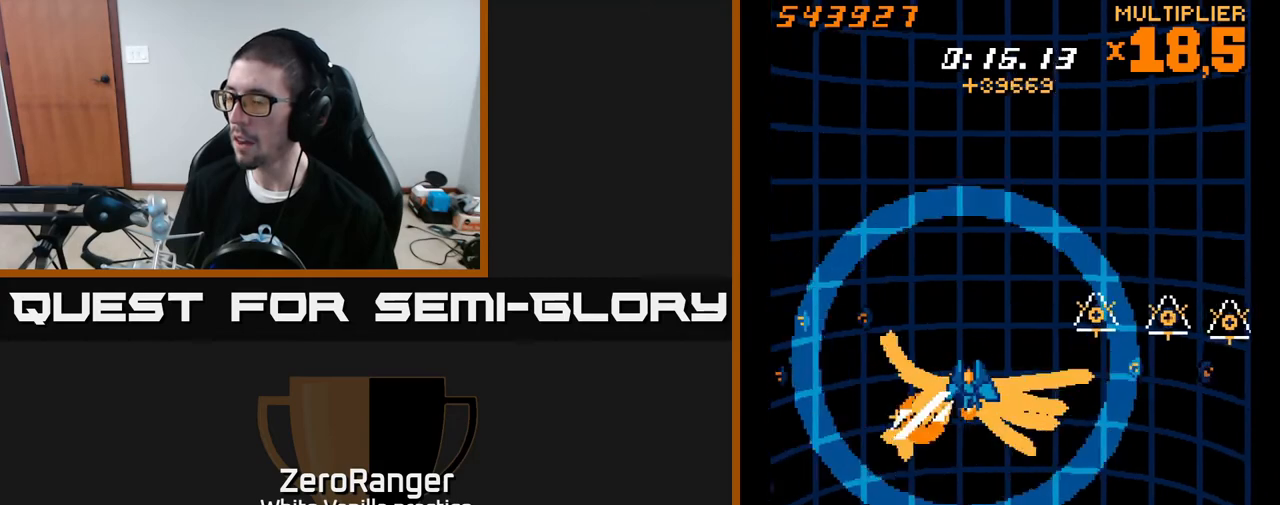
{"buttons": ["L2", "DPAD_LEFT"], "right_stick": "center", "events": [[17, "L2", "down"], [33, "DPAD_RIGHT", "down"], [150, "DPAD_RIGHT", "up"], [233, "DPAD_LEFT", "down"], [500, "DPAD_DOWN", "up"]]}
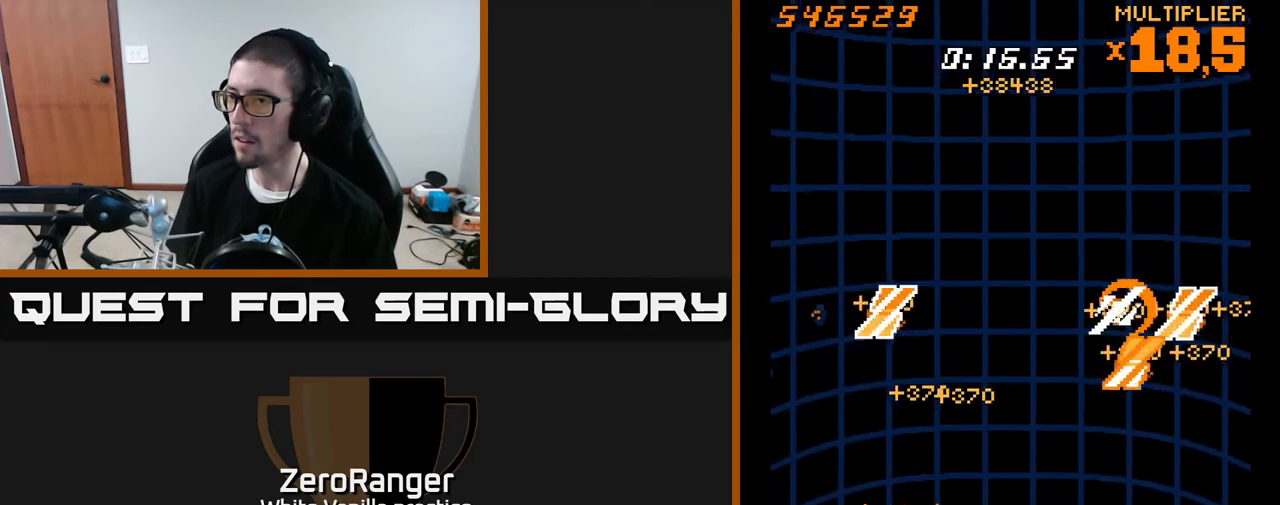
{"buttons": ["L2", "DPAD_UP"], "right_stick": "center", "events": [[217, "DPAD_UP", "down"], [333, "DPAD_LEFT", "up"]]}
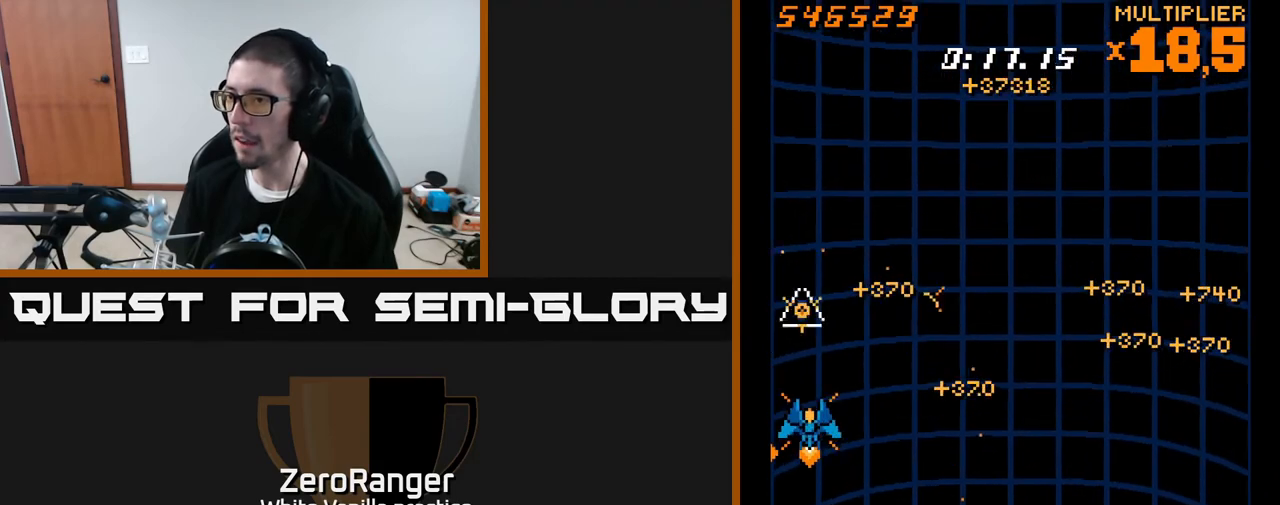
{"buttons": ["DPAD_DOWN", "DPAD_RIGHT"], "right_stick": "center", "events": [[83, "DPAD_RIGHT", "down"], [300, "DPAD_UP", "up"], [333, "DPAD_DOWN", "down"], [350, "DPAD_RIGHT", "up"], [350, "L2", "up"], [383, "DPAD_RIGHT", "down"]]}
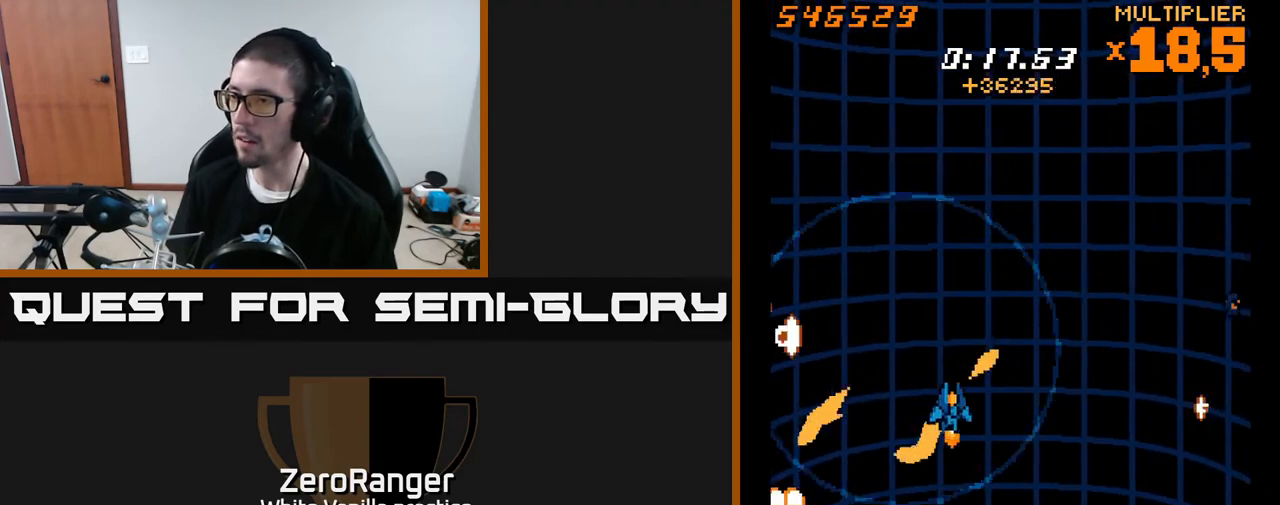
{"buttons": ["L2", "DPAD_UP", "DPAD_LEFT"], "right_stick": "center", "events": [[33, "L2", "down"], [283, "DPAD_DOWN", "up"], [350, "DPAD_RIGHT", "up"], [367, "DPAD_UP", "down"], [433, "DPAD_LEFT", "down"]]}
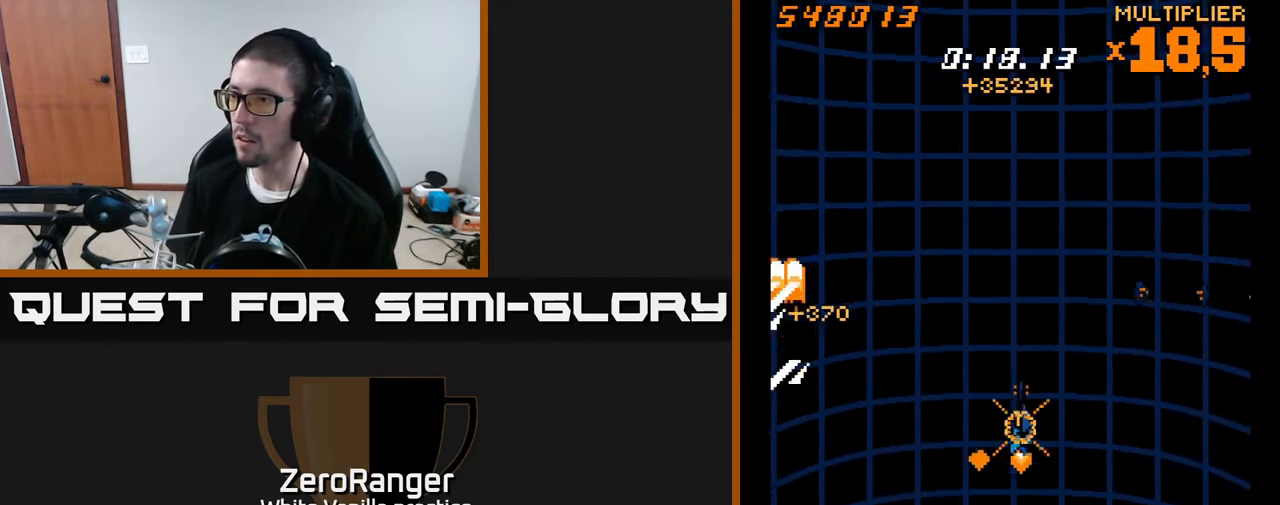
{"buttons": ["L2", "DPAD_RIGHT"], "right_stick": "center", "events": [[67, "DPAD_LEFT", "up"], [333, "DPAD_RIGHT", "down"], [417, "DPAD_UP", "up"]]}
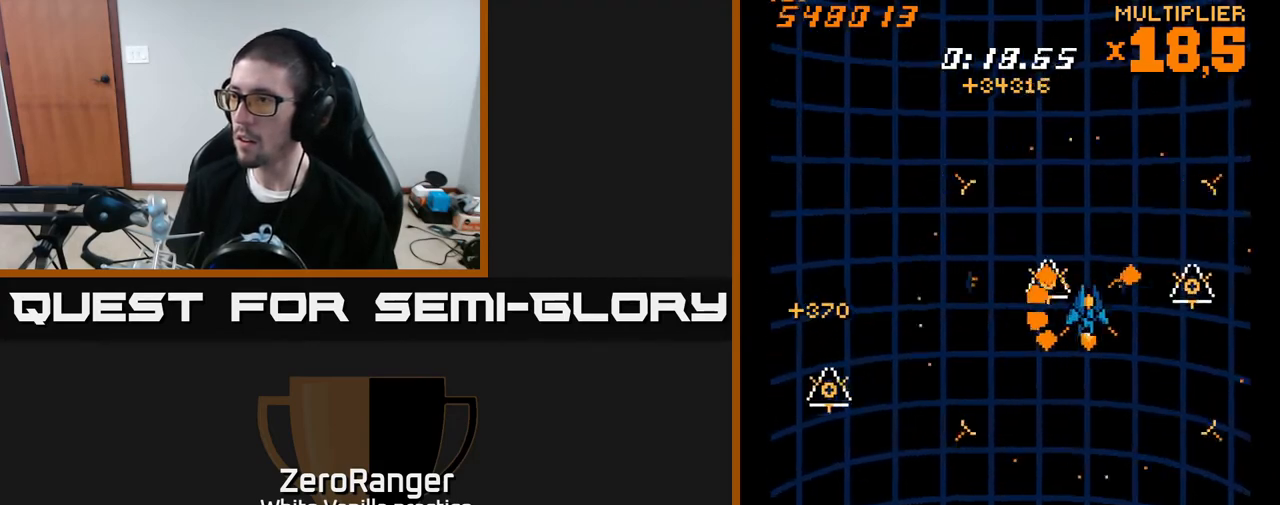
{"buttons": ["DPAD_DOWN", "DPAD_LEFT"], "right_stick": "center", "events": [[33, "DPAD_DOWN", "down"], [83, "DPAD_RIGHT", "up"], [100, "L2", "up"], [117, "DPAD_RIGHT", "down"], [267, "DPAD_RIGHT", "up"], [367, "DPAD_LEFT", "down"]]}
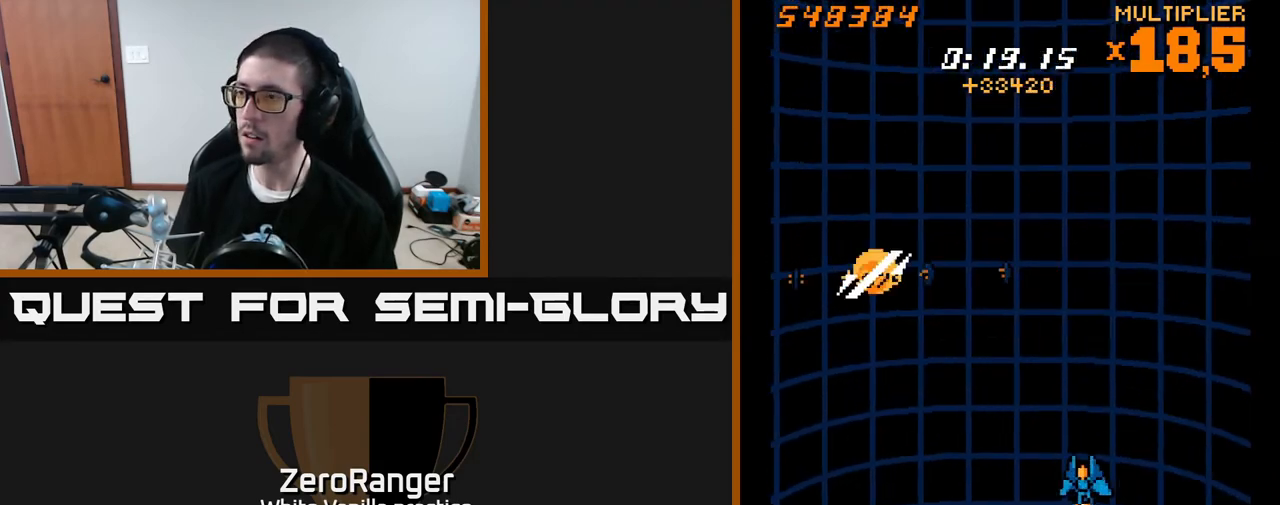
{"buttons": ["A", "DPAD_UP"], "right_stick": "center", "events": [[83, "DPAD_DOWN", "up"], [300, "DPAD_LEFT", "up"], [333, "DPAD_LEFT", "down"], [400, "A", "down"], [400, "DPAD_UP", "down"], [483, "DPAD_LEFT", "up"]]}
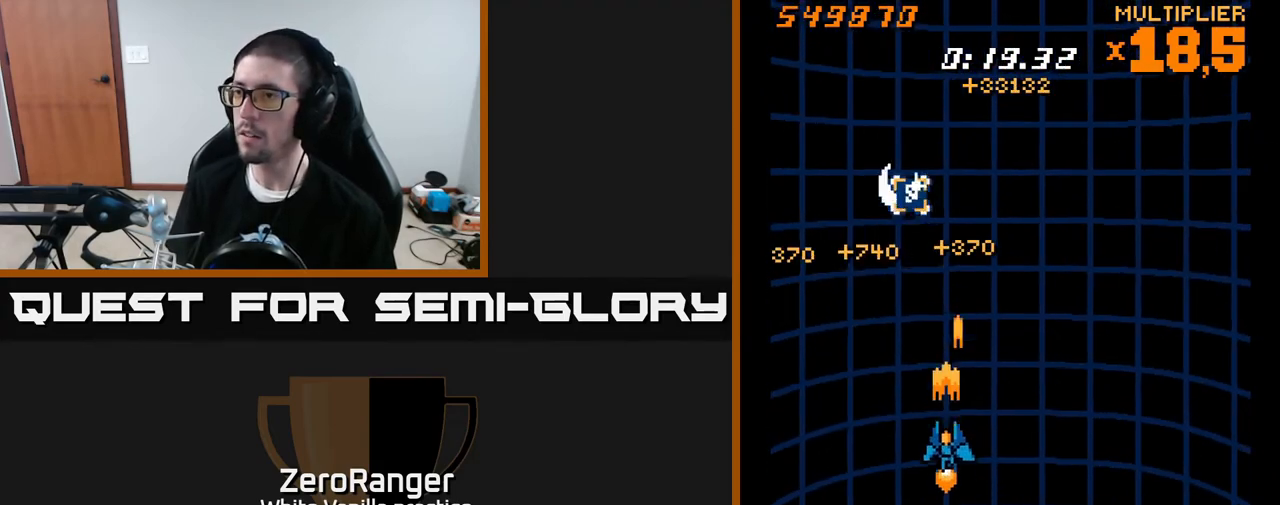
{"buttons": ["DPAD_UP"], "right_stick": "center", "events": [[283, "A", "up"], [283, "DPAD_RIGHT", "down"], [433, "DPAD_RIGHT", "up"]]}
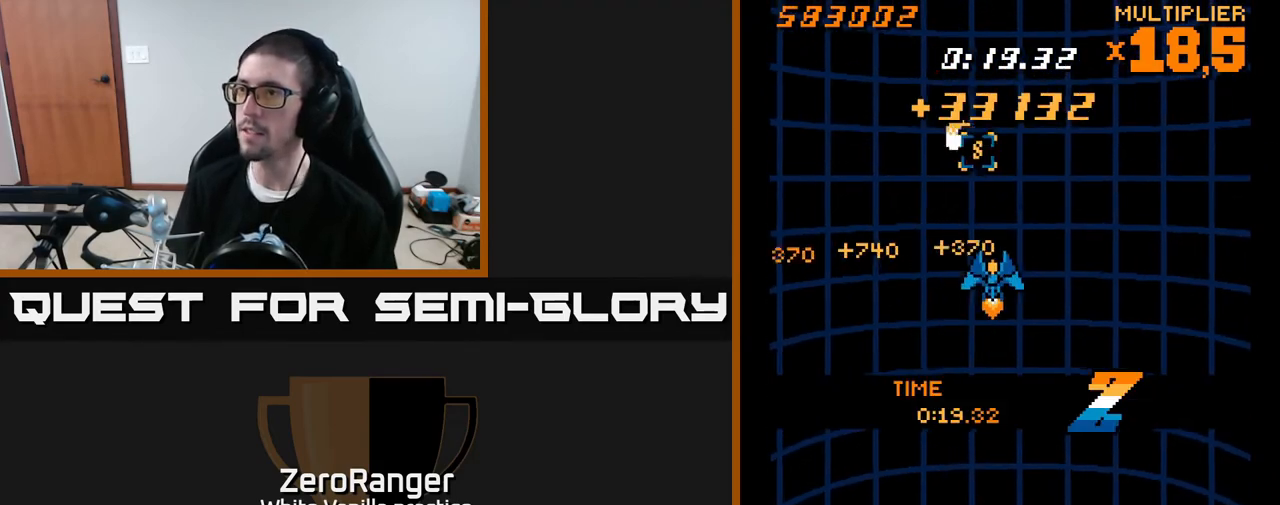
{"buttons": ["DPAD_DOWN"], "right_stick": "center", "events": [[100, "DPAD_RIGHT", "down"], [183, "DPAD_RIGHT", "up"], [333, "DPAD_LEFT", "down"], [383, "DPAD_UP", "up"], [450, "DPAD_DOWN", "down"], [450, "DPAD_LEFT", "up"]]}
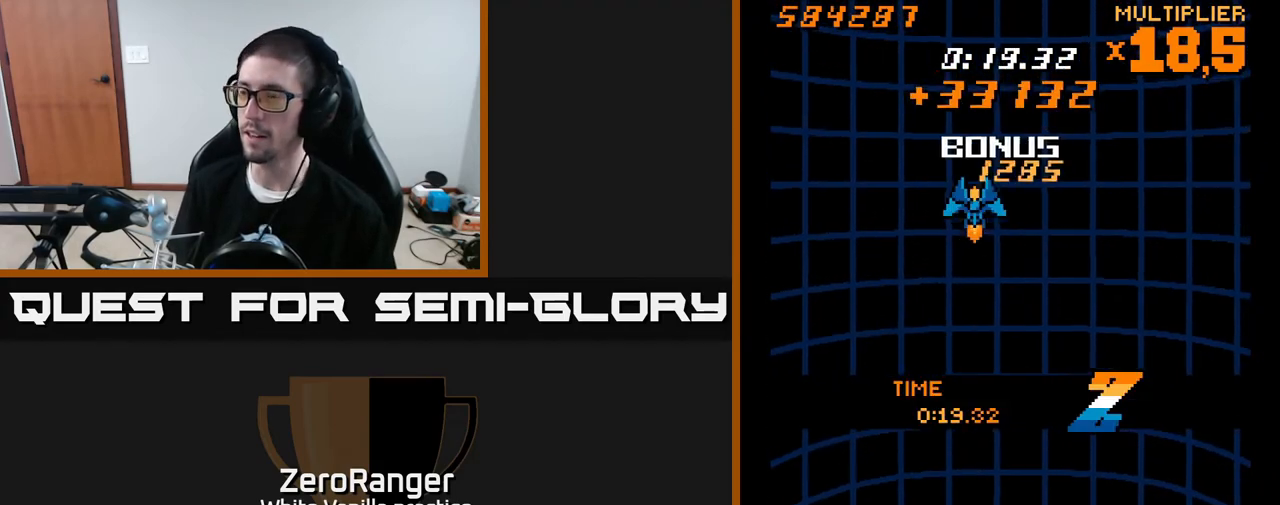
{"buttons": [], "right_stick": "center", "events": [[133, "DPAD_DOWN", "up"]]}
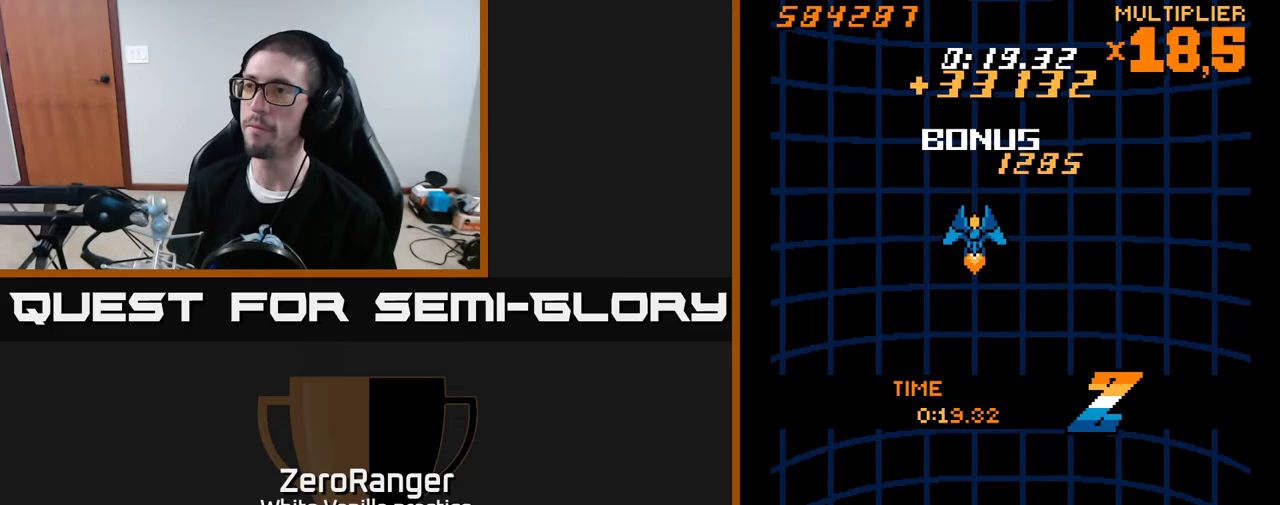
{"buttons": [], "right_stick": "center", "events": []}
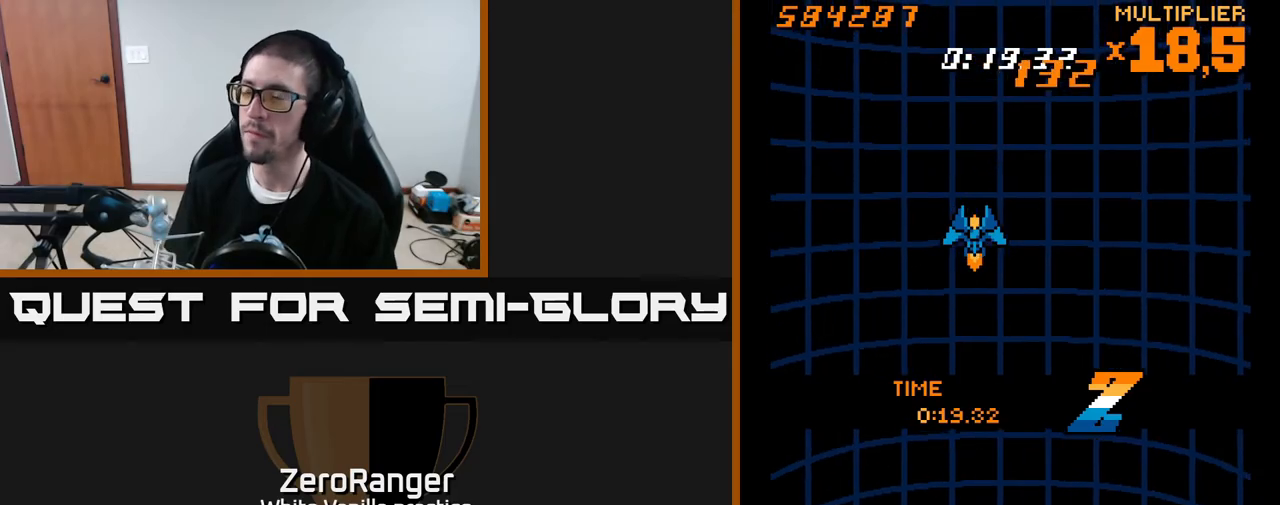
{"buttons": ["DPAD_DOWN"], "right_stick": "center", "events": [[350, "DPAD_DOWN", "down"]]}
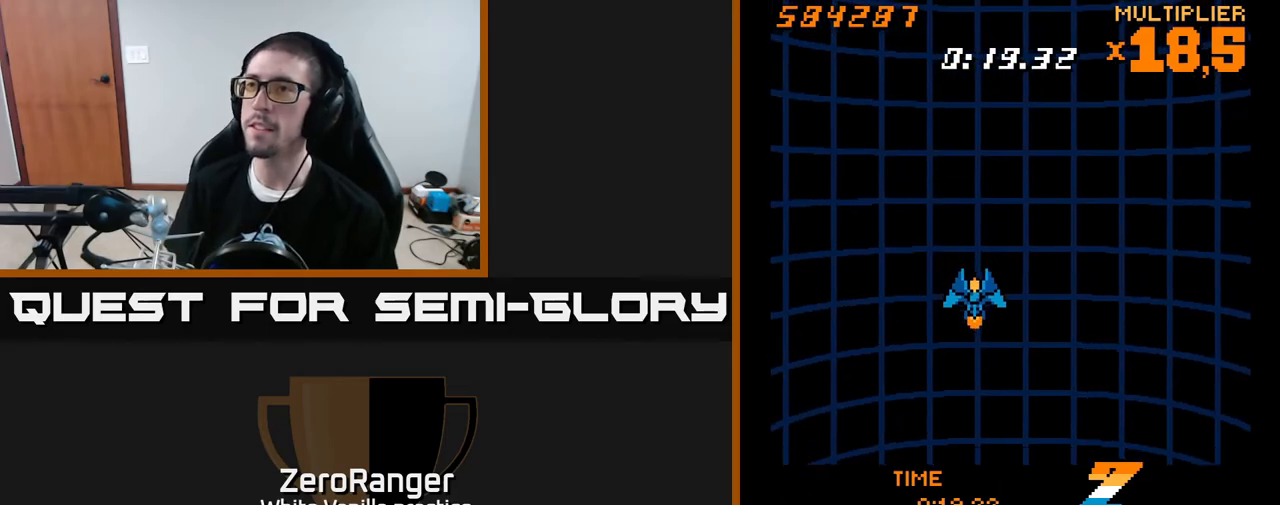
{"buttons": [], "right_stick": "center", "events": [[383, "DPAD_DOWN", "up"]]}
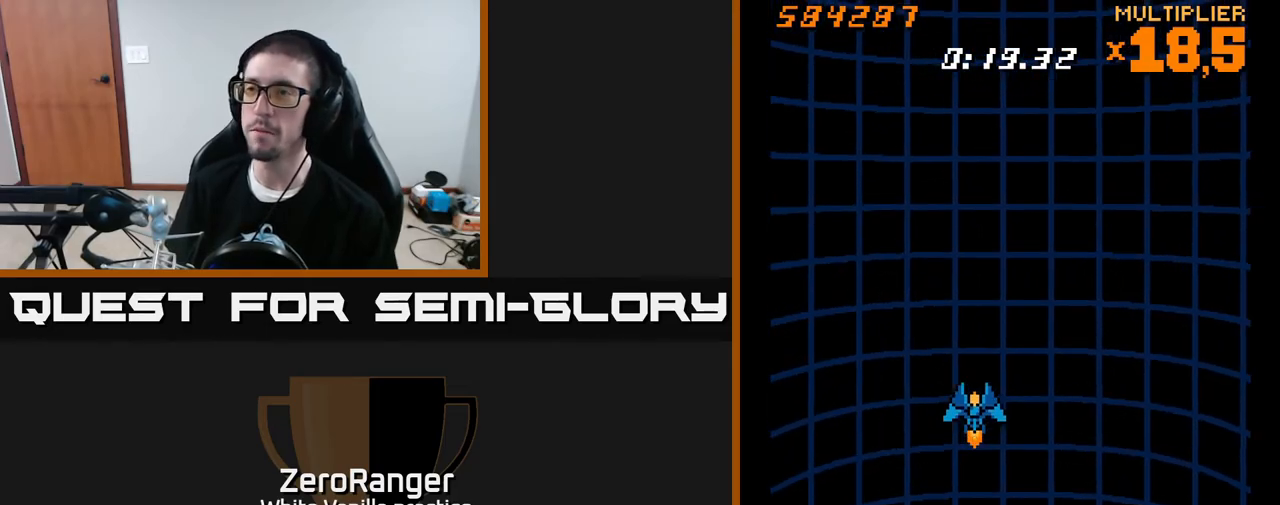
{"buttons": [], "right_stick": "center", "events": [[217, "DPAD_RIGHT", "down"], [267, "DPAD_RIGHT", "up"]]}
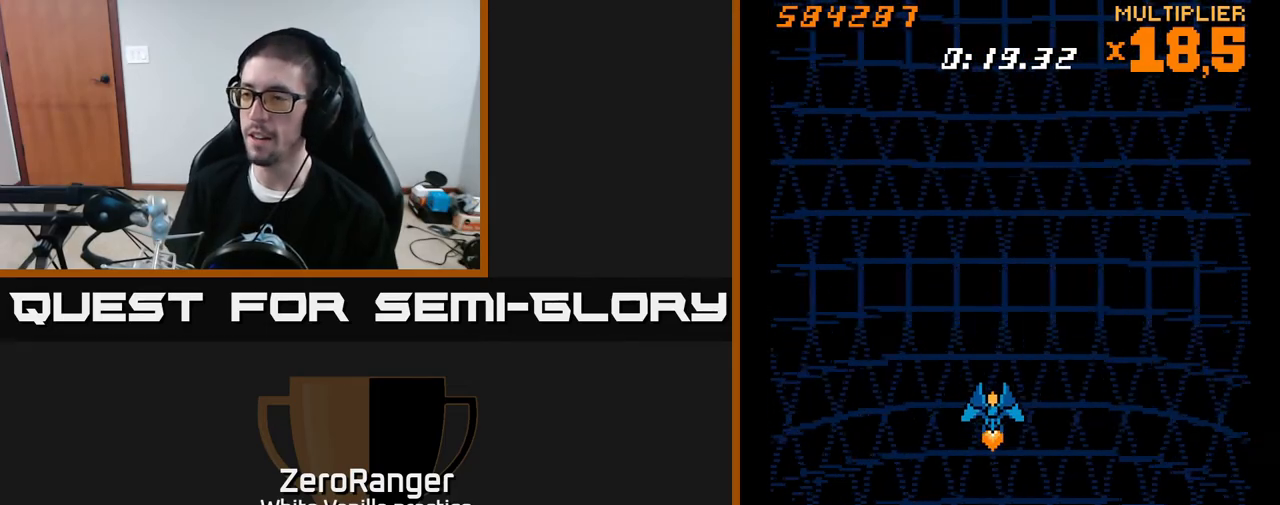
{"buttons": [], "right_stick": "center", "events": []}
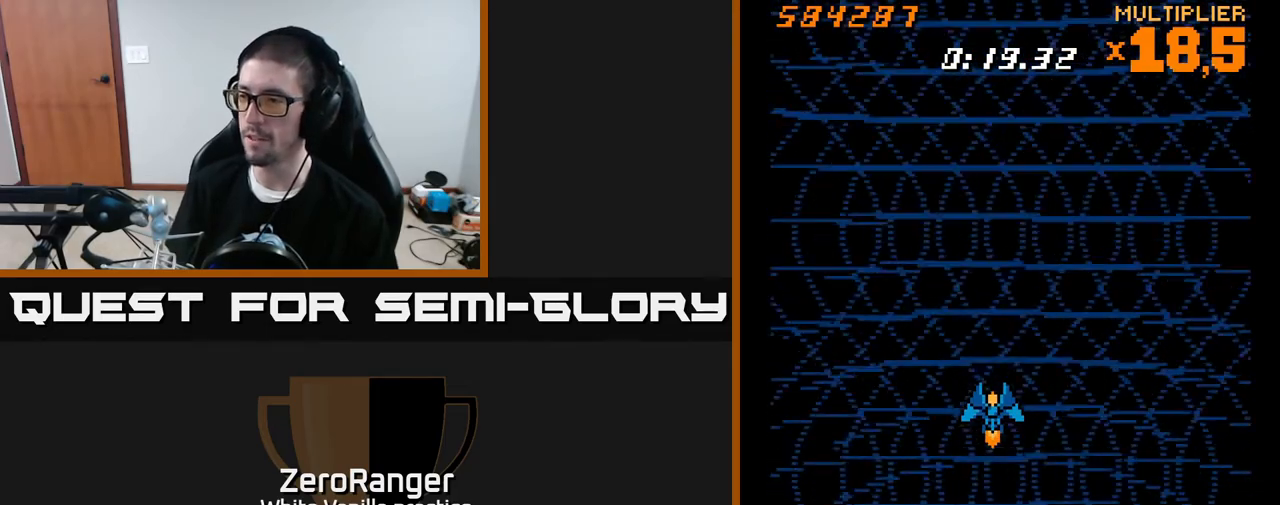
{"buttons": [], "right_stick": "center", "events": [[67, "DPAD_RIGHT", "down"], [117, "DPAD_RIGHT", "up"]]}
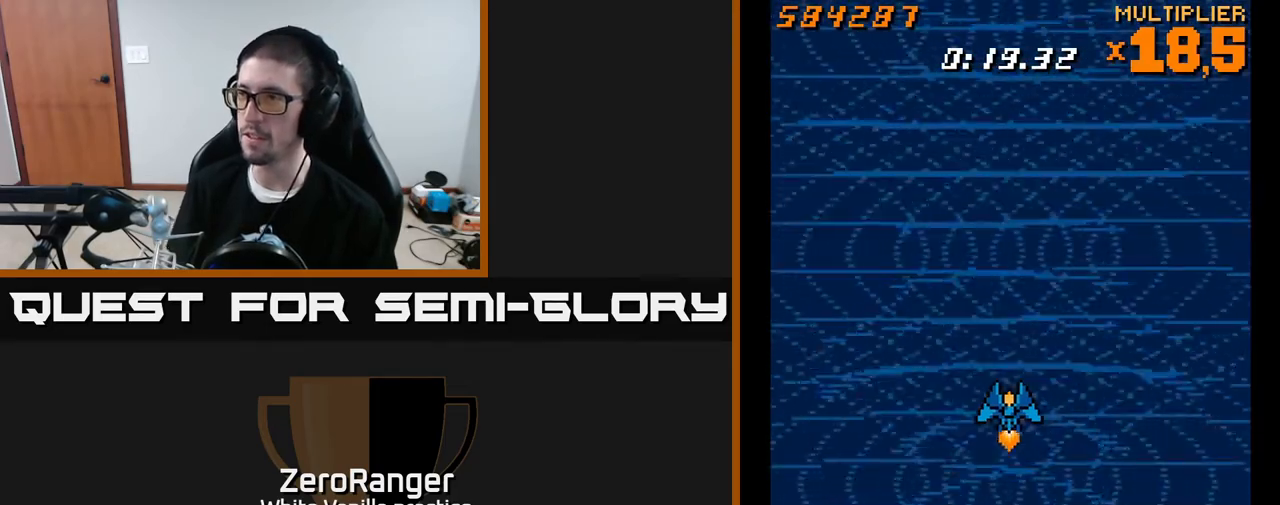
{"buttons": [], "right_stick": "center", "events": []}
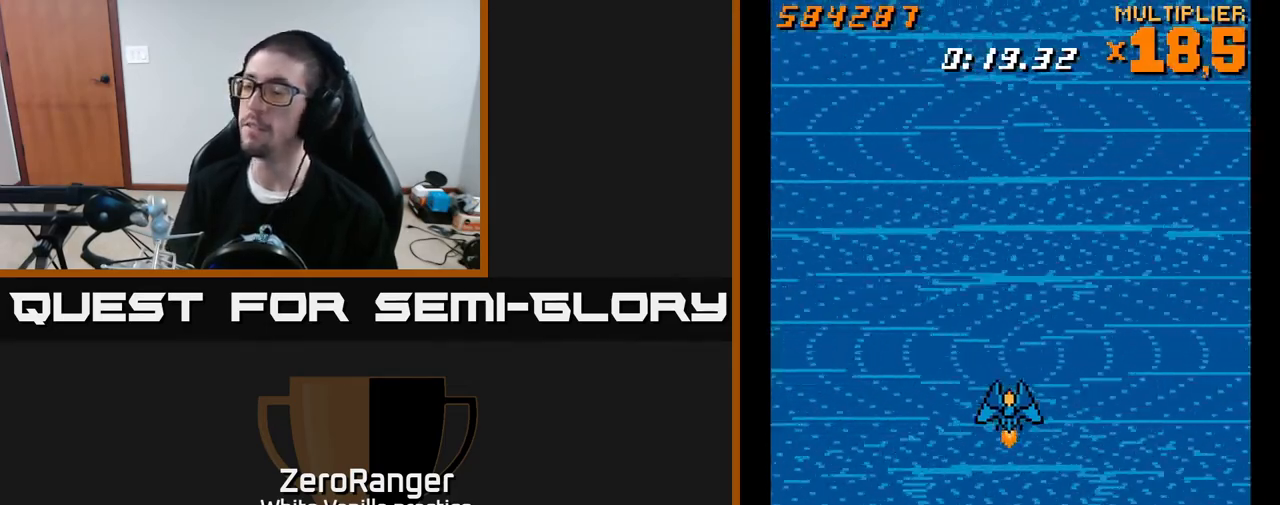
{"buttons": [], "right_stick": "center", "events": [[300, "DPAD_LEFT", "down"], [350, "DPAD_LEFT", "up"]]}
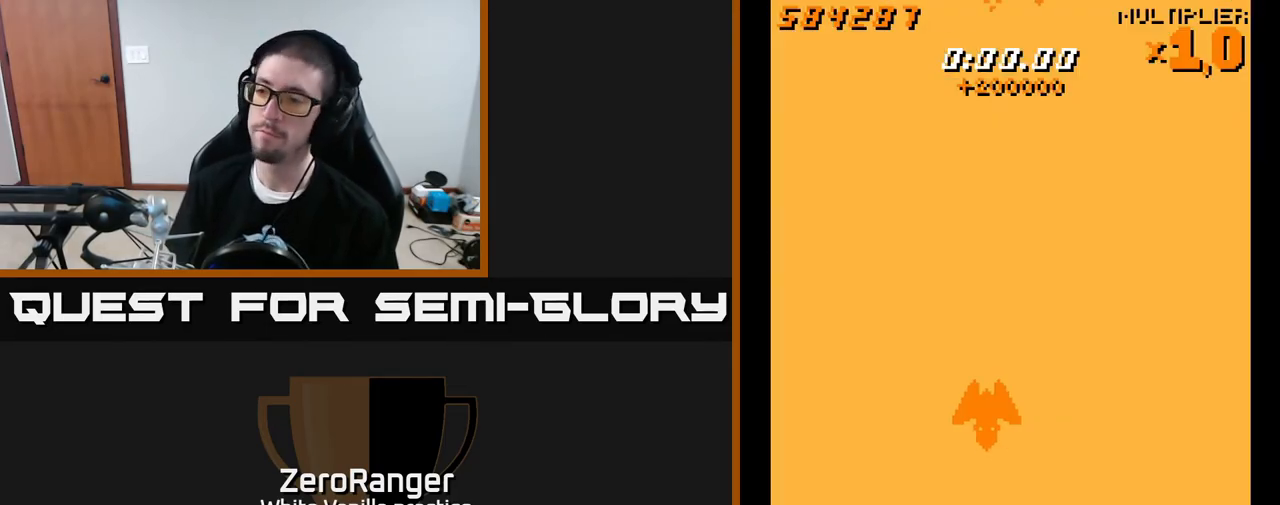
{"buttons": [], "right_stick": "center", "events": [[217, "DPAD_RIGHT", "down"], [283, "DPAD_RIGHT", "up"]]}
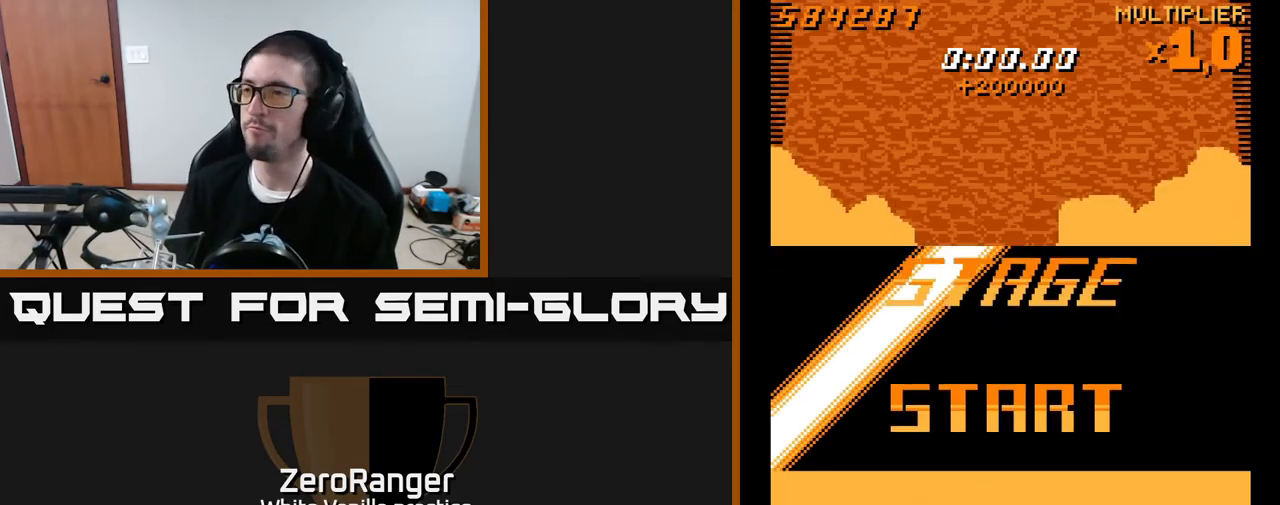
{"buttons": [], "right_stick": "center", "events": []}
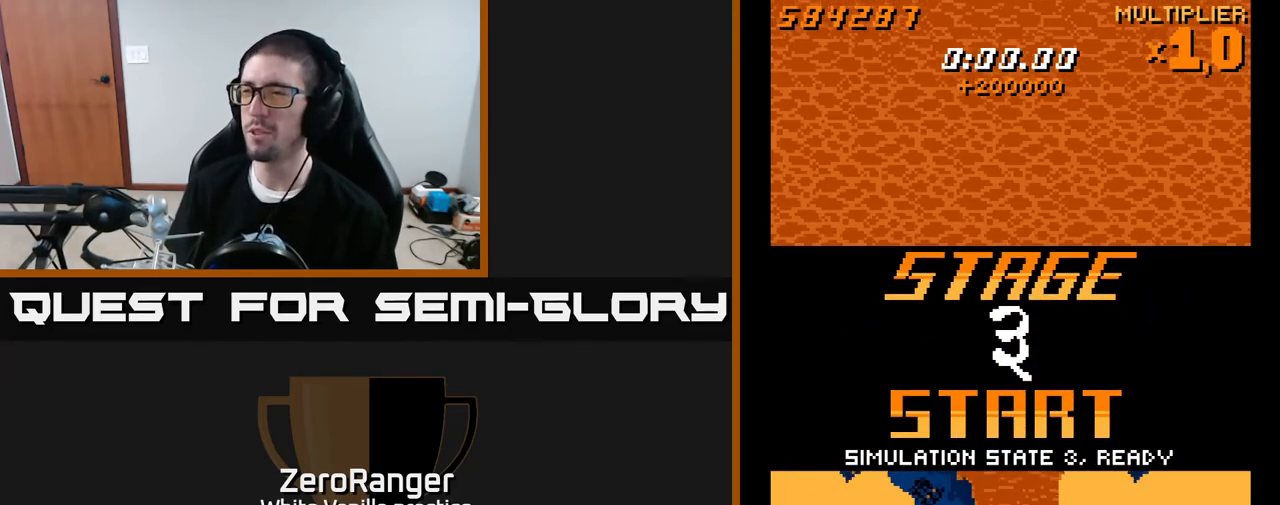
{"buttons": ["A", "DPAD_LEFT"], "right_stick": "center", "events": [[483, "A", "down"], [483, "DPAD_LEFT", "down"]]}
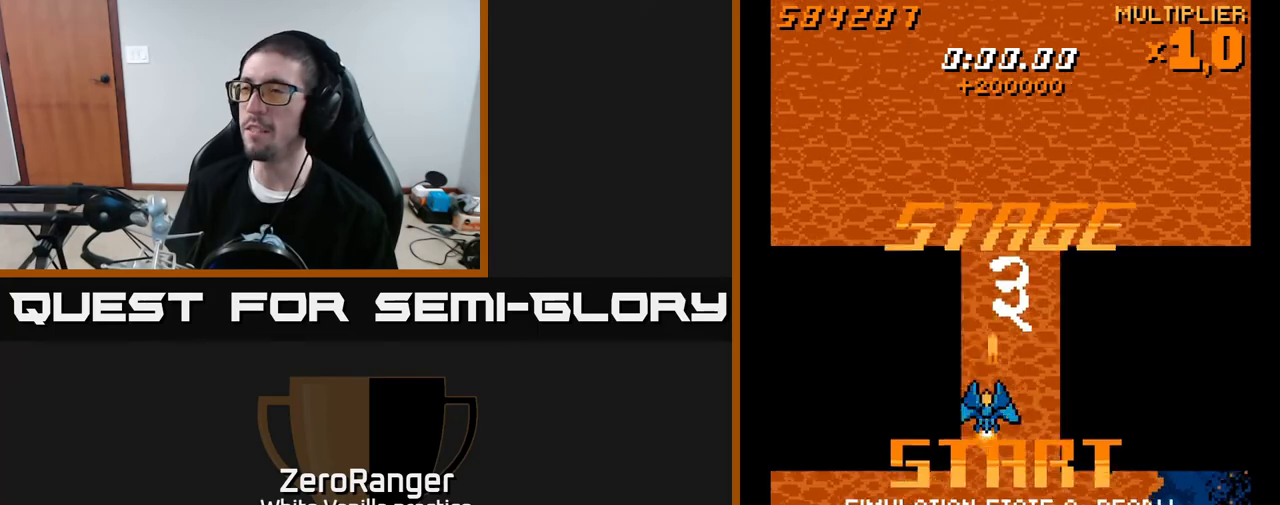
{"buttons": ["A"], "right_stick": "center", "events": [[50, "DPAD_LEFT", "up"], [300, "DPAD_RIGHT", "down"], [350, "DPAD_RIGHT", "up"]]}
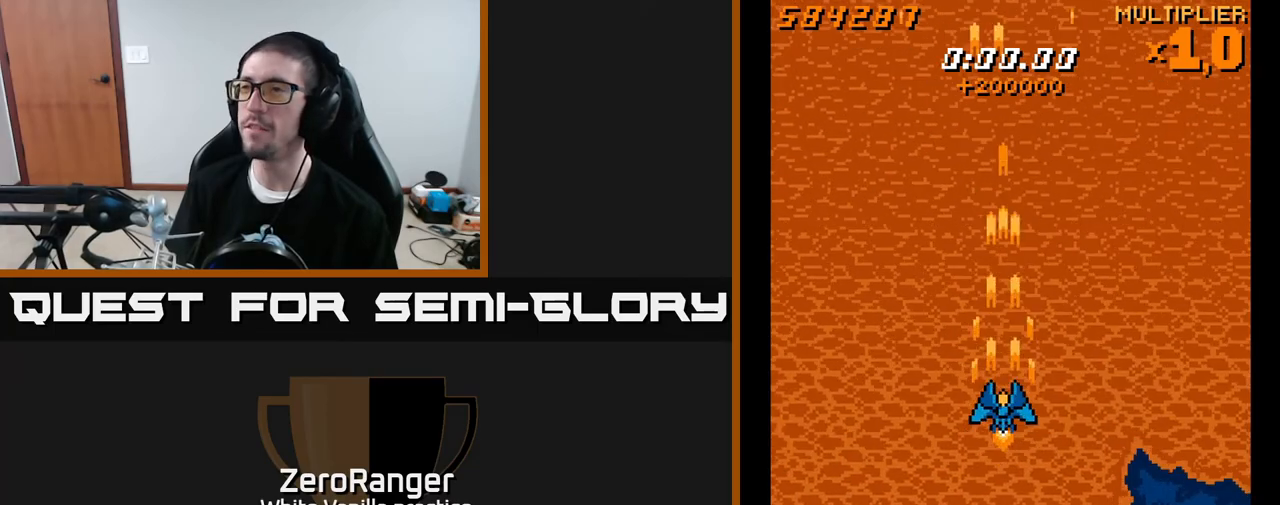
{"buttons": ["A"], "right_stick": "center", "events": []}
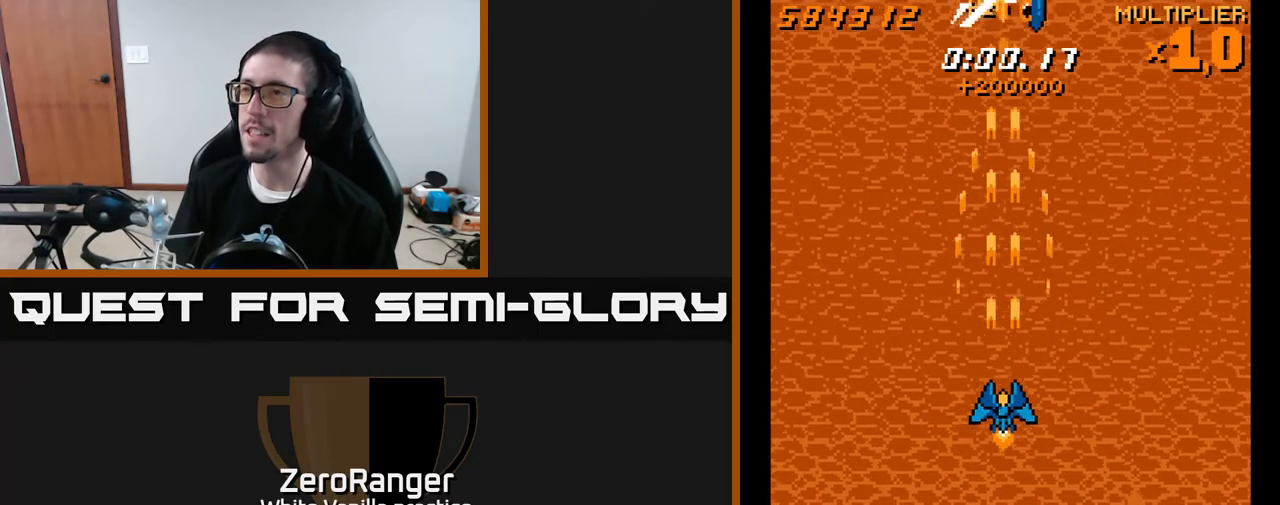
{"buttons": ["A"], "right_stick": "center", "events": [[233, "DPAD_RIGHT", "down"], [267, "DPAD_RIGHT", "up"]]}
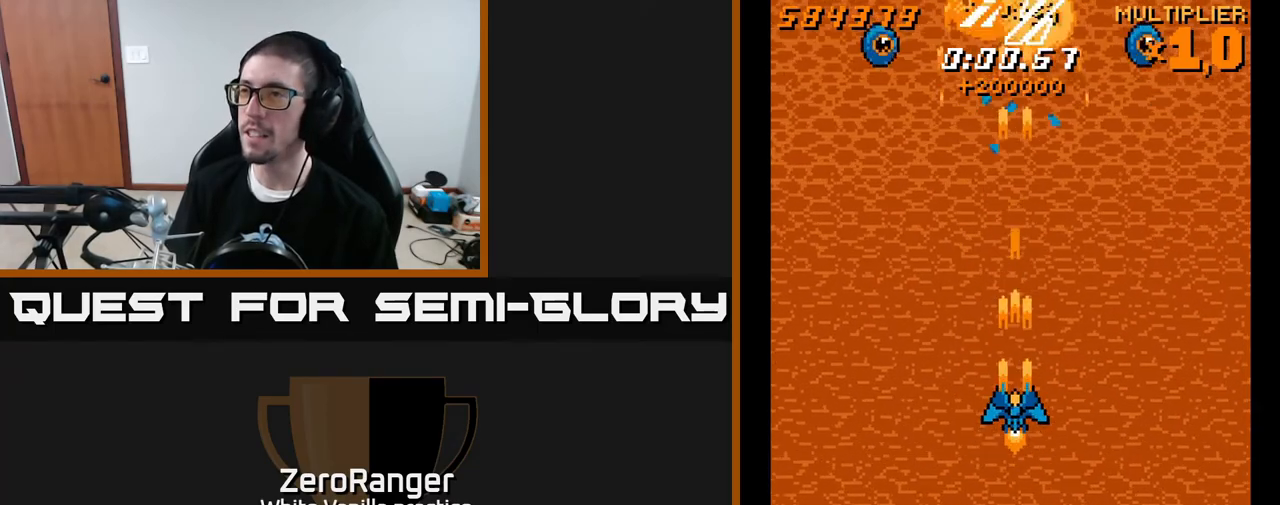
{"buttons": ["A", "DPAD_LEFT"], "right_stick": "center", "events": [[150, "DPAD_UP", "down"], [183, "DPAD_LEFT", "down"], [217, "DPAD_UP", "up"]]}
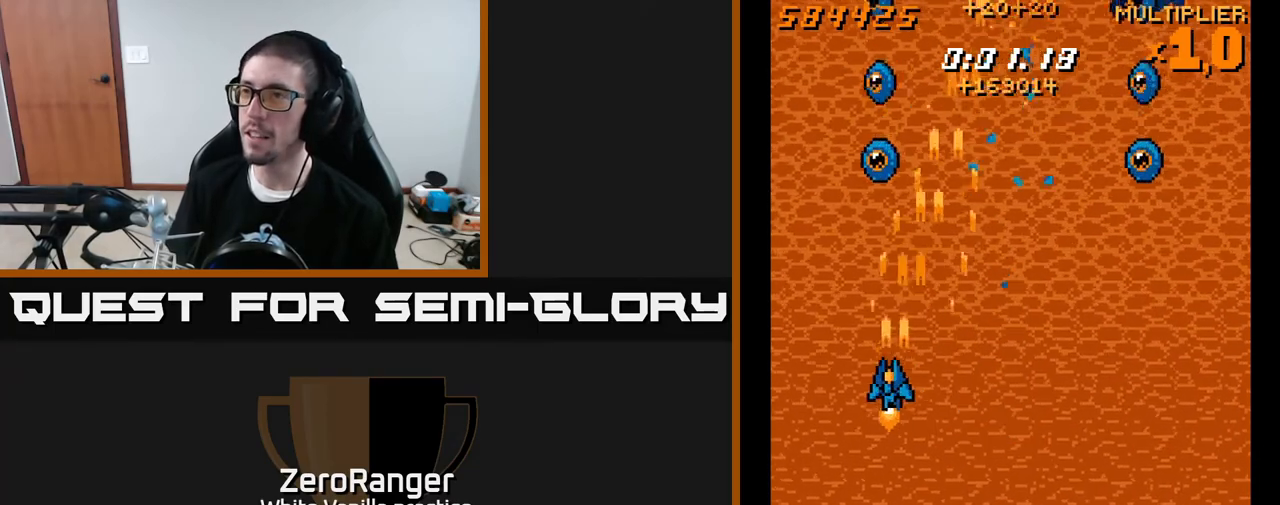
{"buttons": ["A", "DPAD_DOWN", "DPAD_RIGHT"], "right_stick": "center", "events": [[100, "DPAD_UP", "down"], [133, "DPAD_LEFT", "up"], [267, "DPAD_RIGHT", "down"], [300, "DPAD_UP", "up"], [333, "DPAD_DOWN", "down"]]}
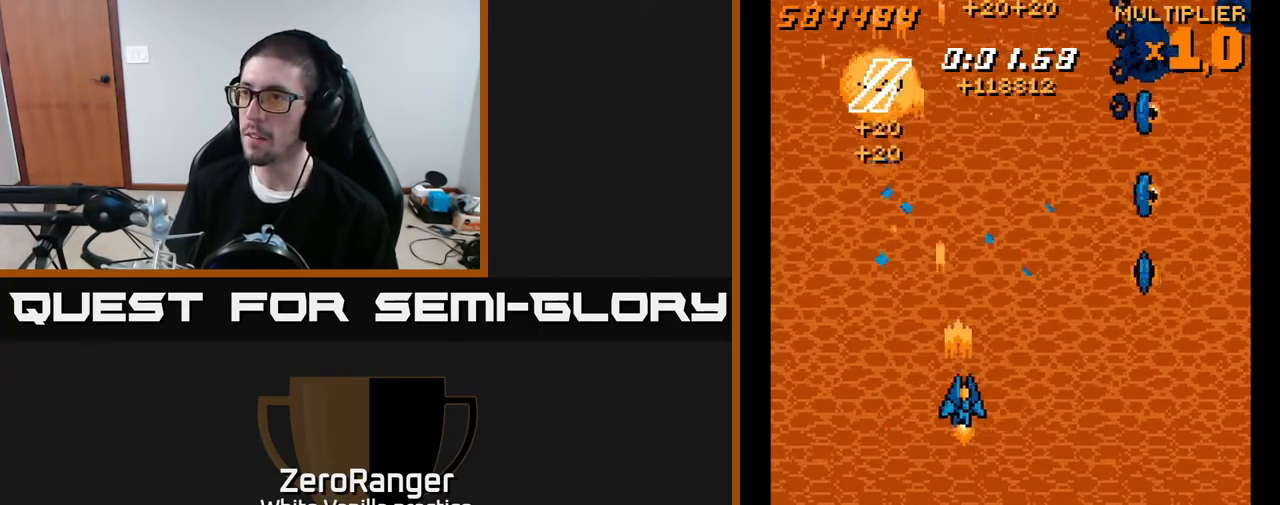
{"buttons": ["A", "DPAD_RIGHT"], "right_stick": "center", "events": [[433, "DPAD_DOWN", "up"]]}
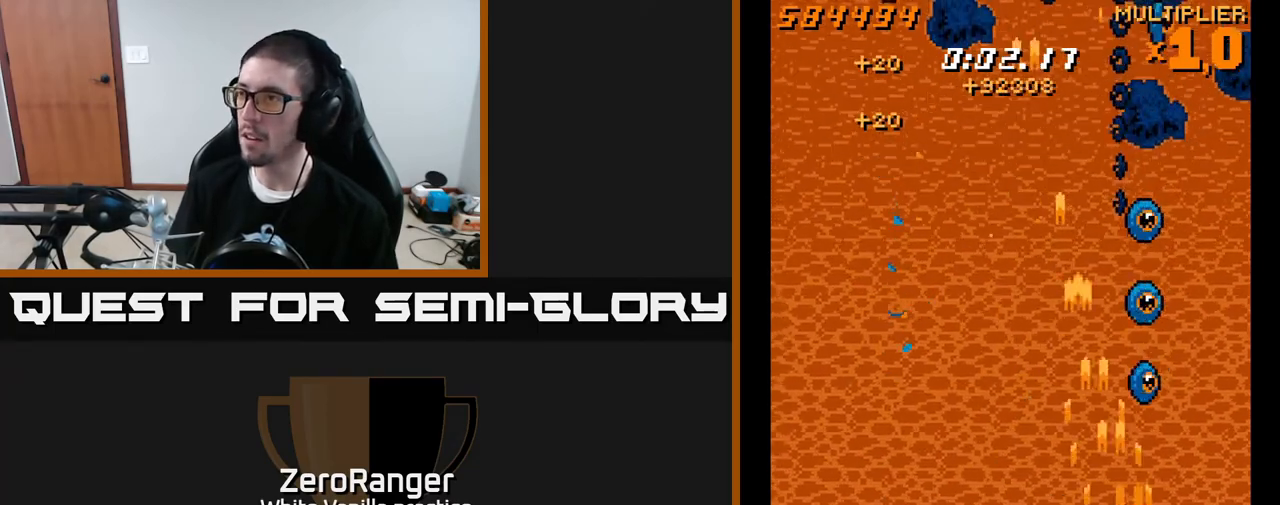
{"buttons": ["L2", "DPAD_UP", "DPAD_LEFT"], "right_stick": "center", "events": [[100, "DPAD_UP", "down"], [117, "DPAD_RIGHT", "up"], [417, "DPAD_LEFT", "down"], [417, "L2", "down"], [450, "A", "up"]]}